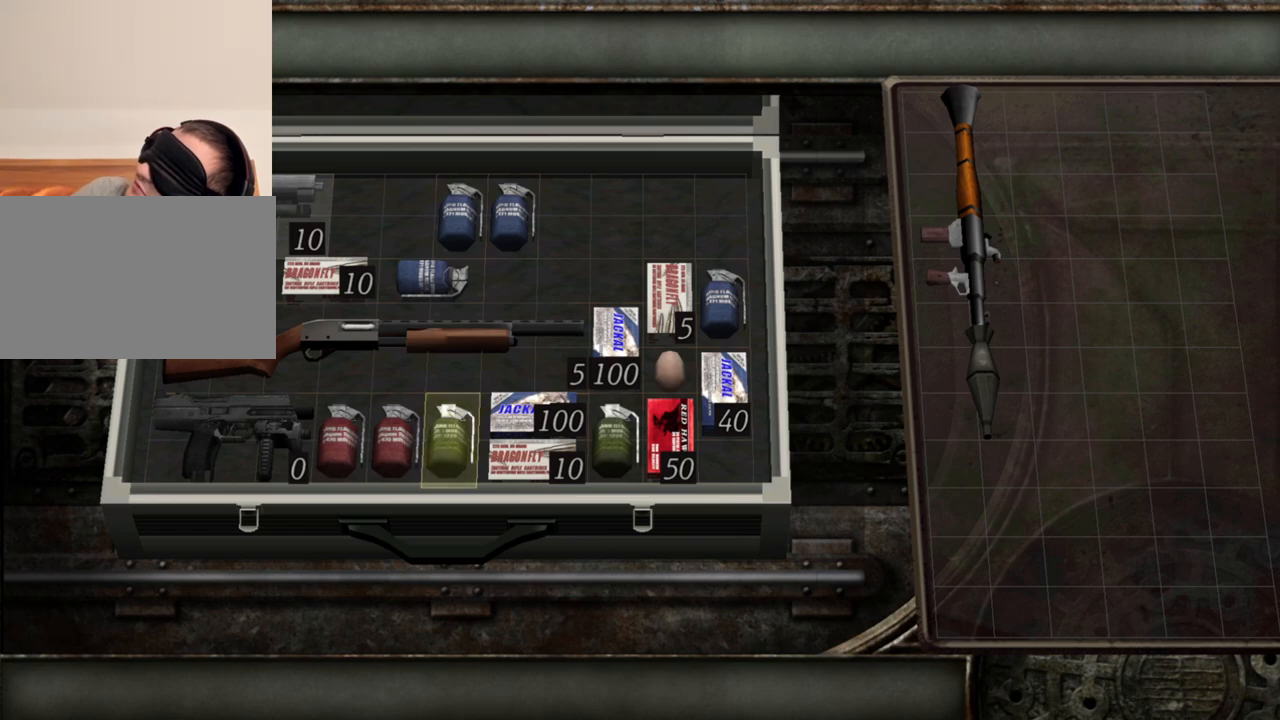
Gameplay with keyboard and mouse; each line is a JSON object with the keys and mouse buttons held at the frame after it. "events" lists presses ("down") and releases ("up") of "1", "2", "3", "4", "5", "a", "alt", "b", "c", "ctrl", "d", "e", "f", "g", "q", "r", "s", "shift", "space", "t", "tab", "tilde", "v", "w", "x", "z", "mouse_left", "mouse_wheel", "mouse_right", "mouse_mb4" and "mouse_mb5" between this image and that frame as [ms after this image, input, new state], when the widget could be followed in between. "mouse_left", "mouse_wheel", "mouse_right", "mouse_mb4", "mouse_mb5" = the "left", "wheel", "right", "mb4", "mb5" buttons of the "mouse" list. No other keys are recorded. "wheel" means that the mouse wheel is clicked or scrolled. Mouse movement is not recorded.
{"keys": ["w"], "mouse": [], "events": [[150, "w", "down"], [250, "w", "up"], [417, "w", "down"]]}
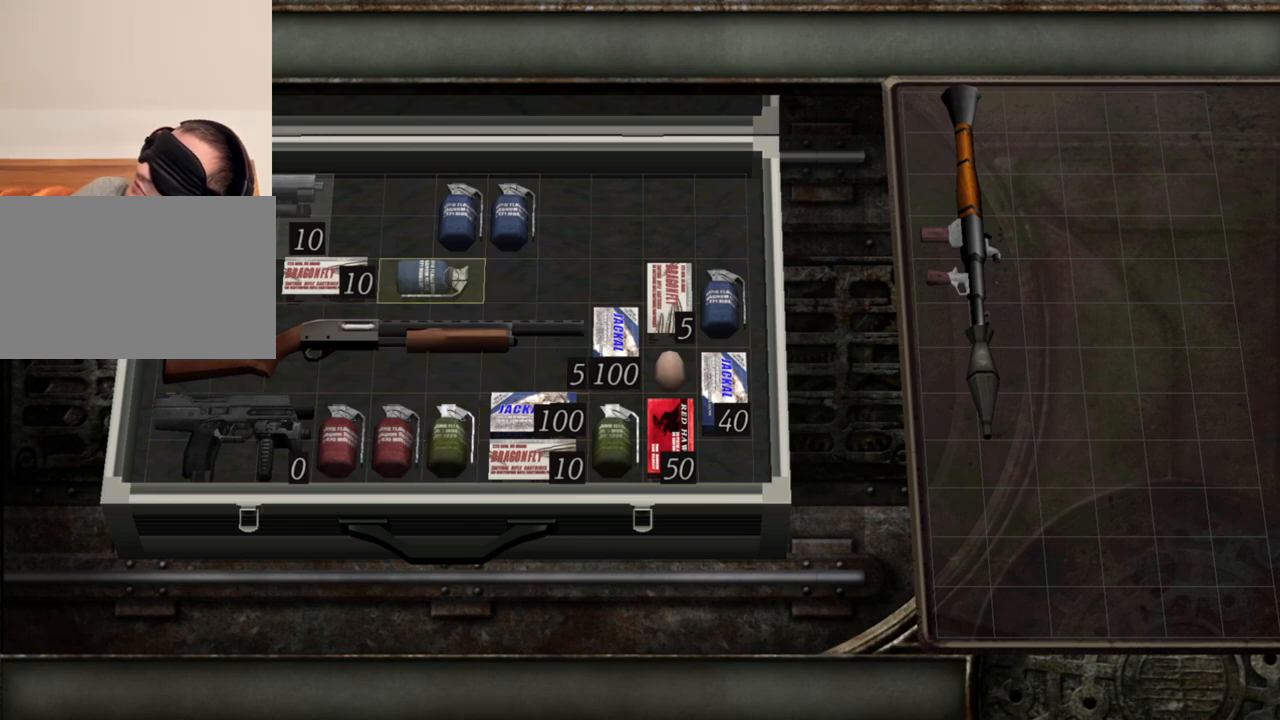
{"keys": [], "mouse": [], "events": [[50, "w", "up"], [217, "w", "down"], [383, "w", "up"]]}
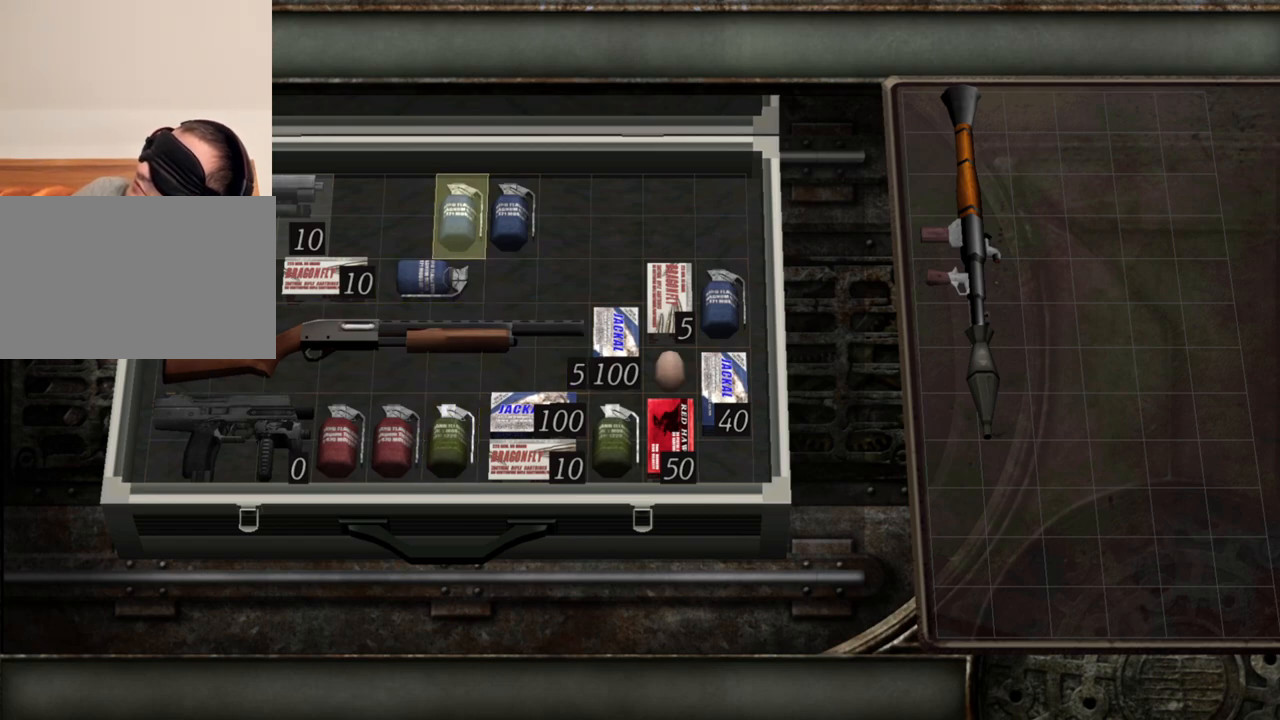
{"keys": [], "mouse": [], "events": []}
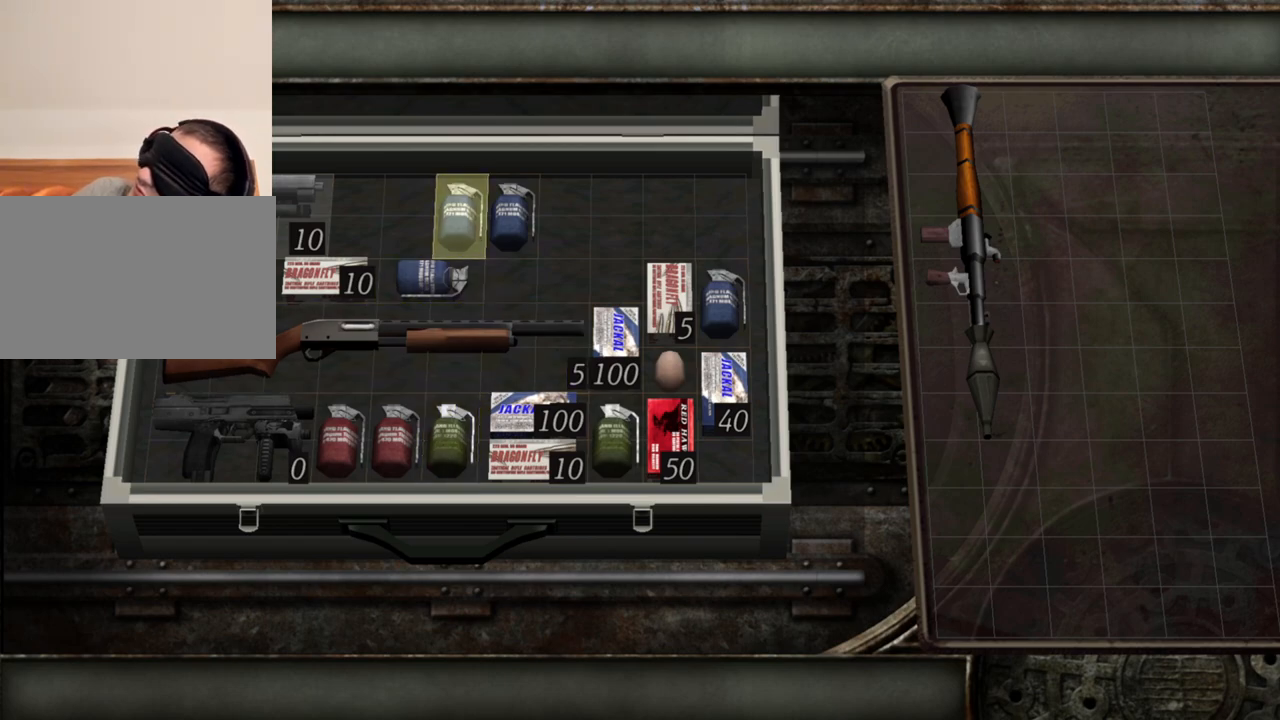
{"keys": [], "mouse": [], "events": []}
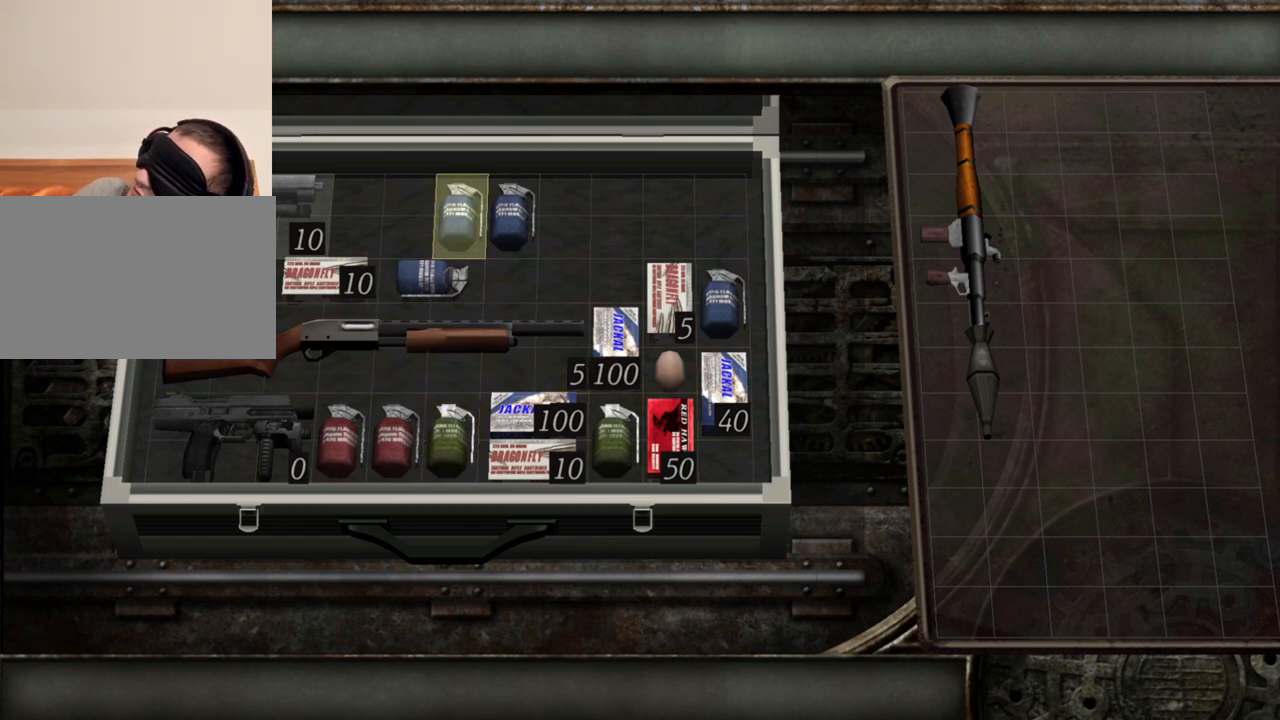
{"keys": [], "mouse": [], "events": []}
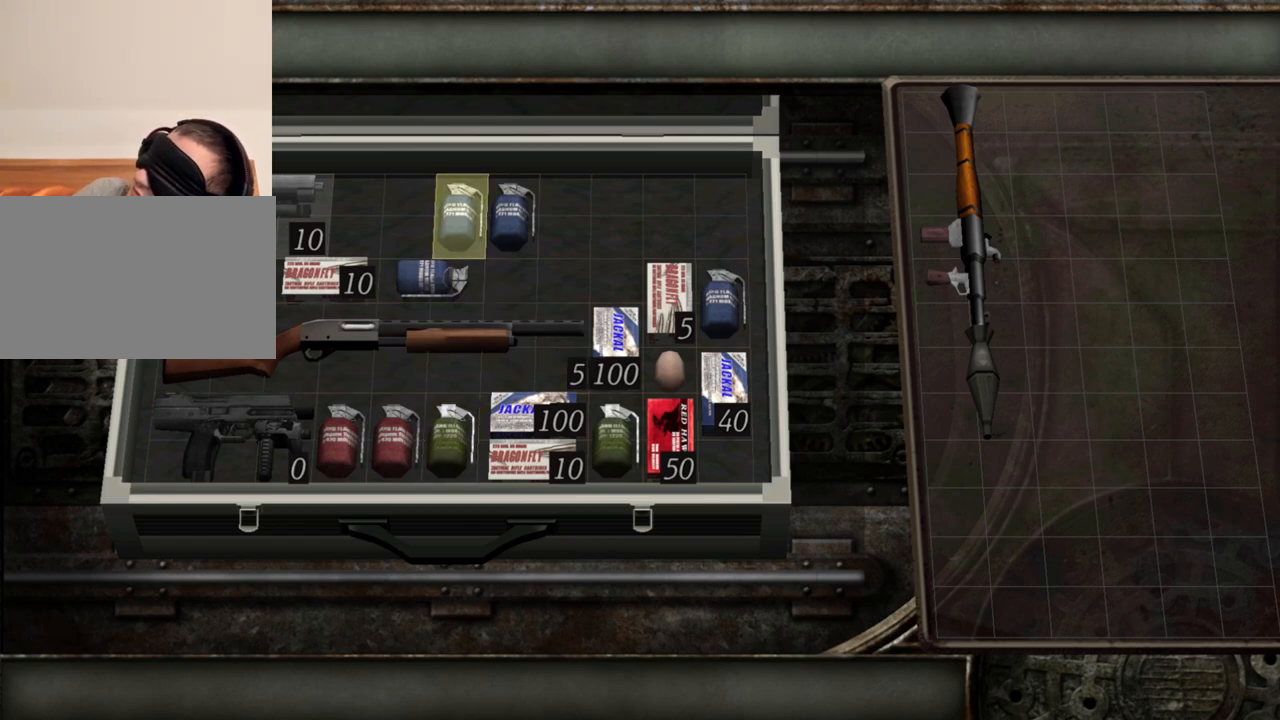
{"keys": [], "mouse": [], "events": []}
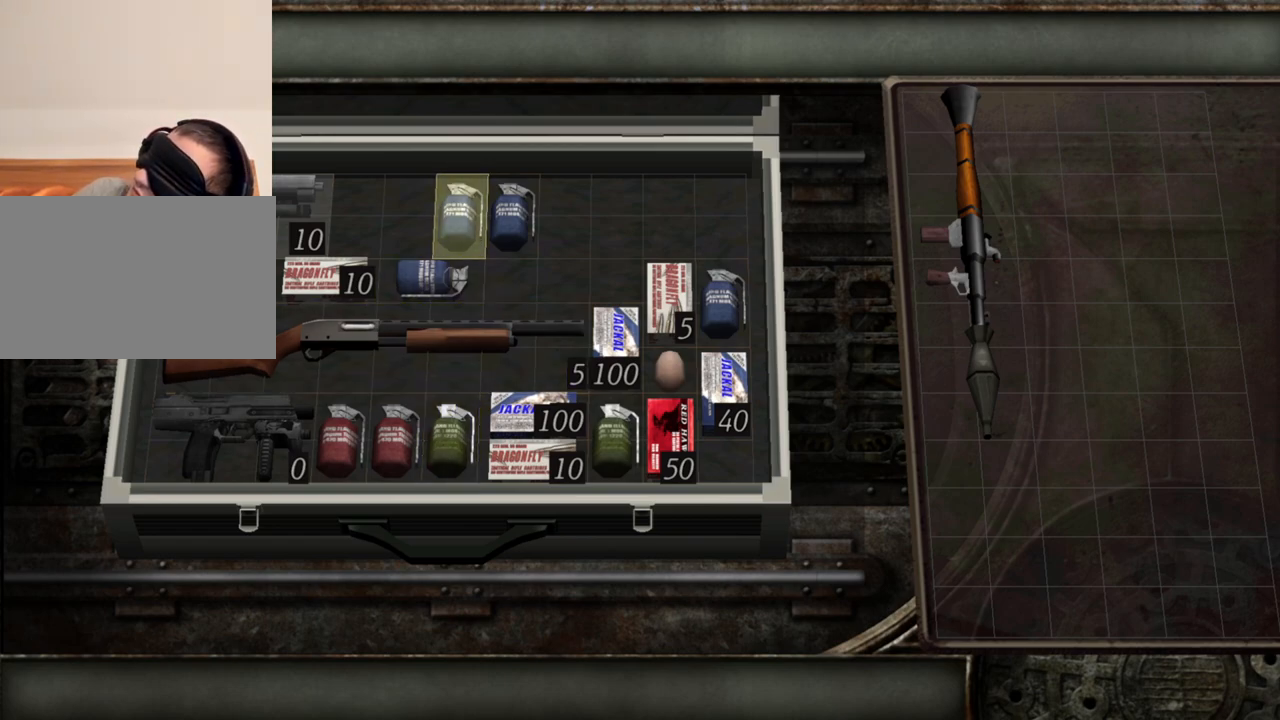
{"keys": [], "mouse": [], "events": []}
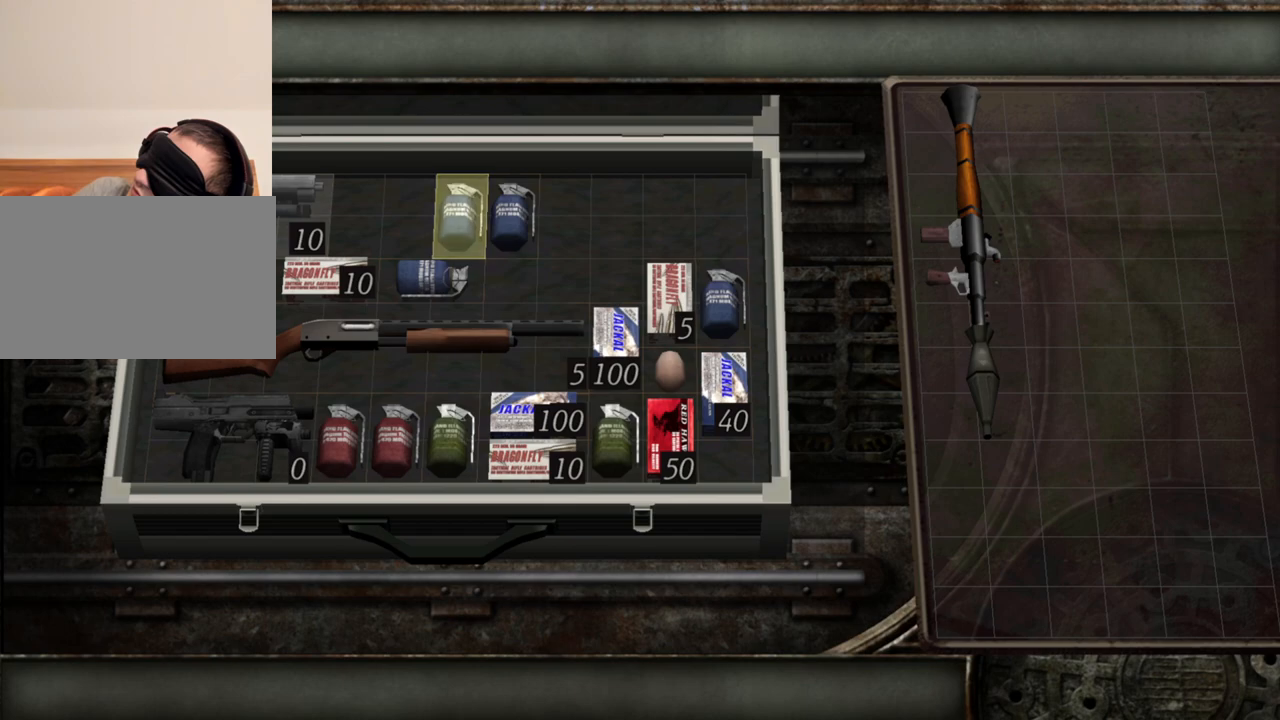
{"keys": [], "mouse": [], "events": []}
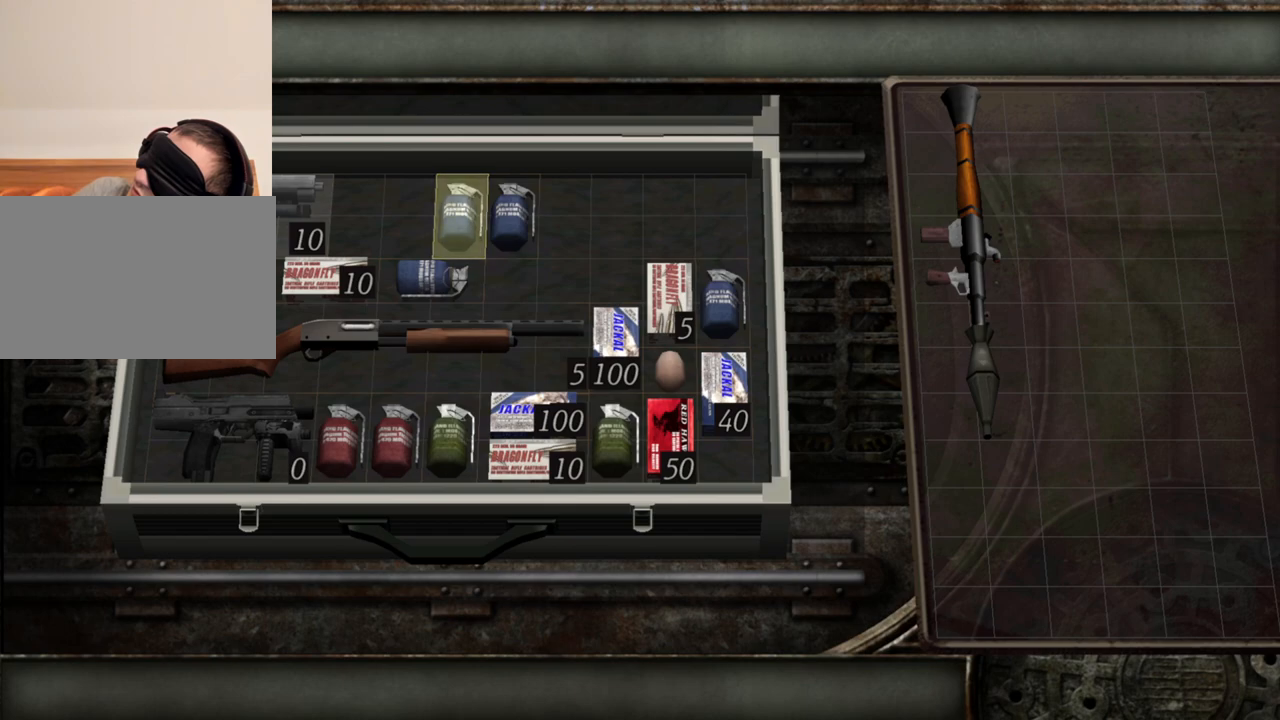
{"keys": [], "mouse": [], "events": []}
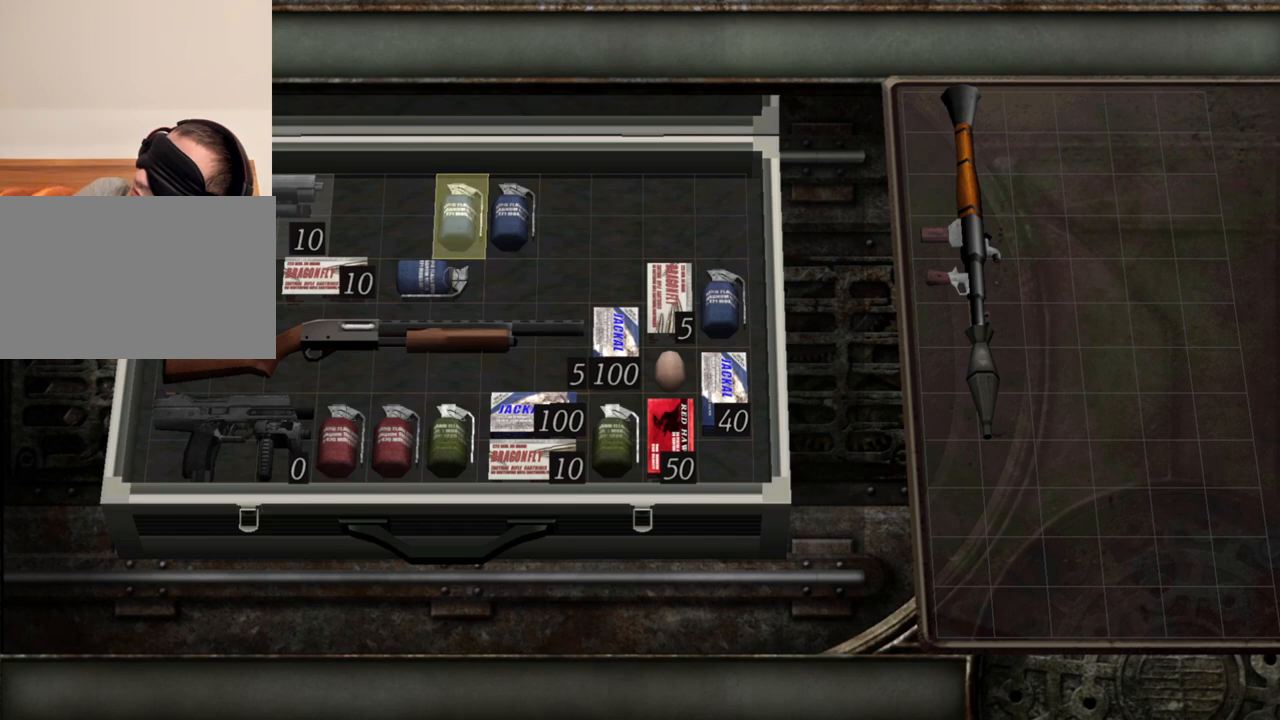
{"keys": [], "mouse": [], "events": [[250, "tilde", "down"], [350, "tilde", "up"]]}
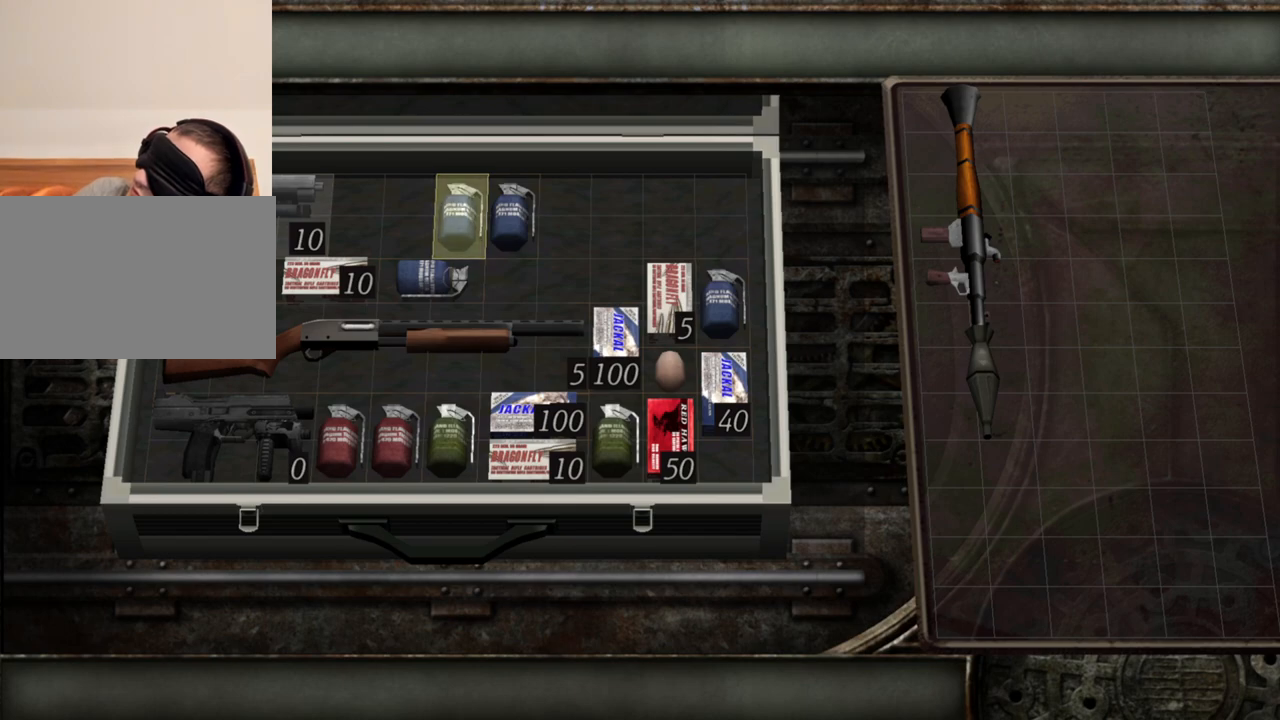
{"keys": [], "mouse": [], "events": []}
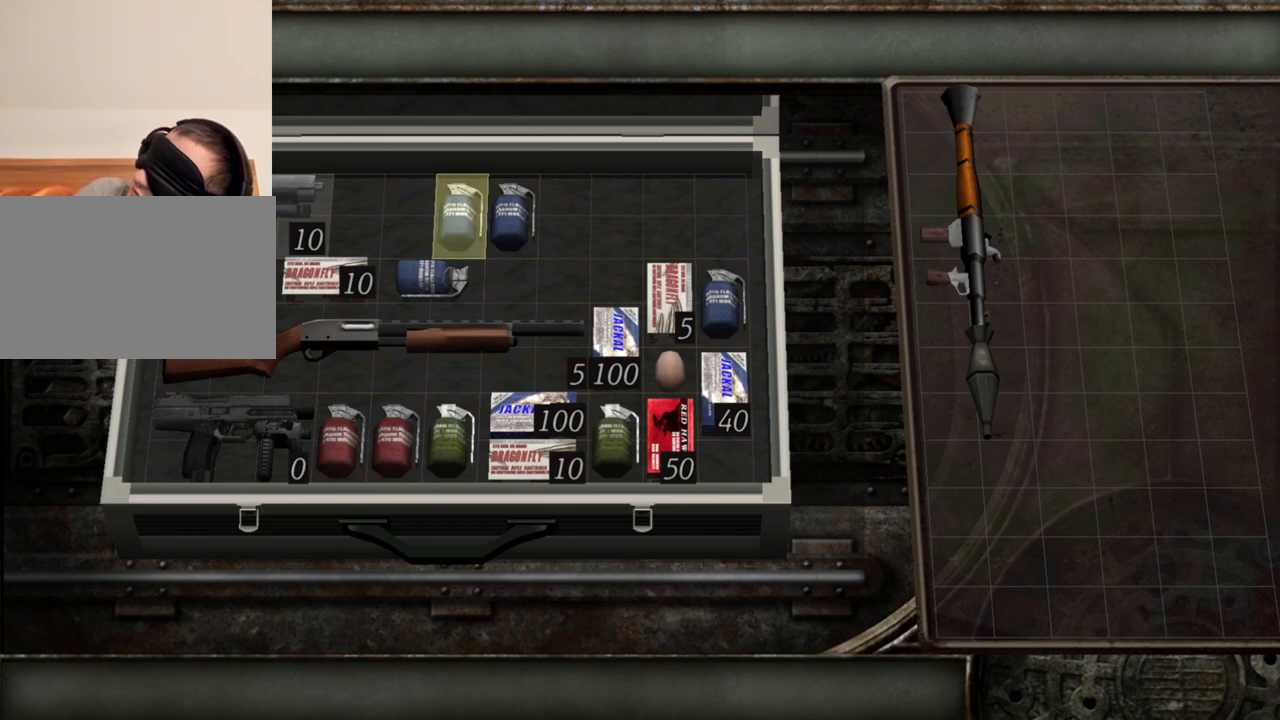
{"keys": [], "mouse": [], "events": []}
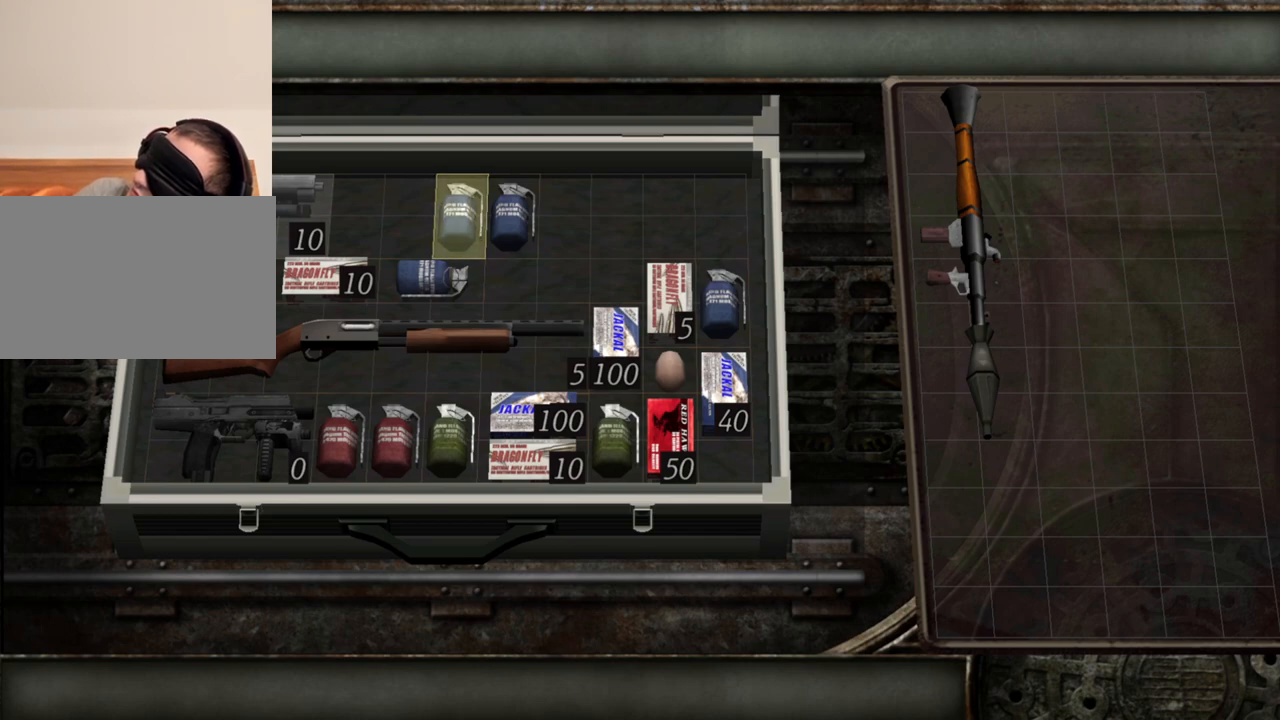
{"keys": [], "mouse": [], "events": []}
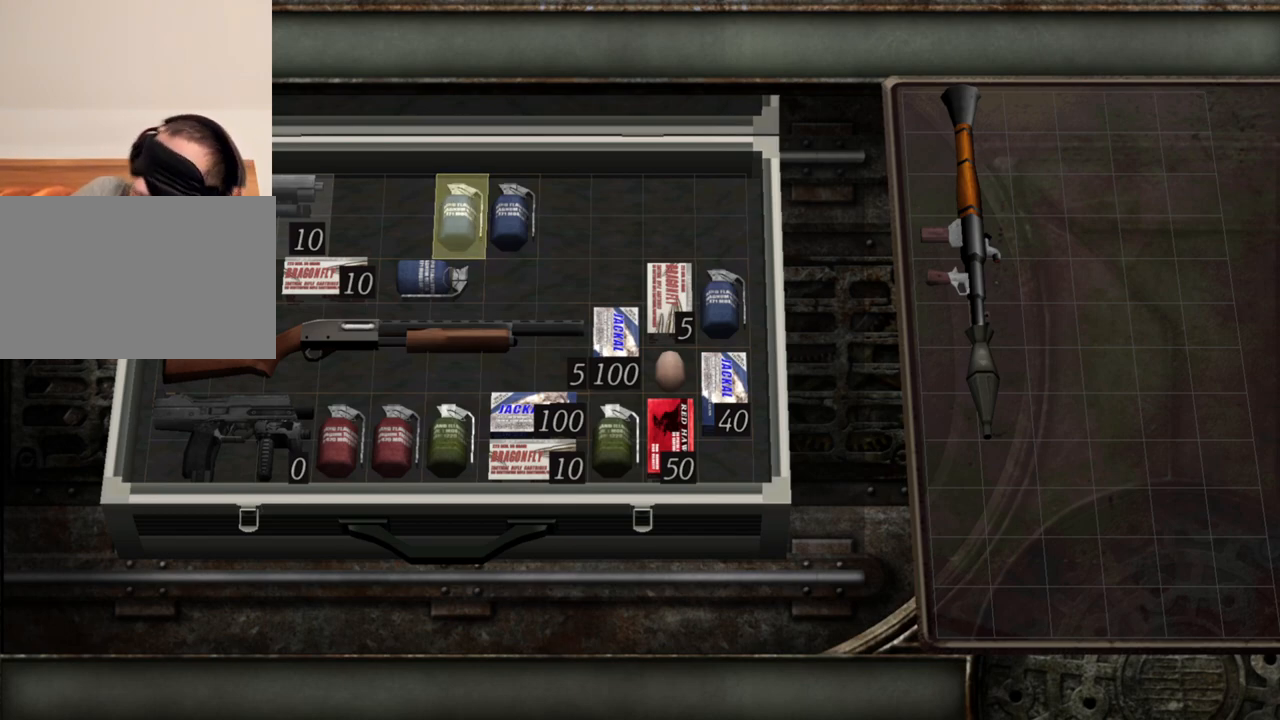
{"keys": [], "mouse": [], "events": []}
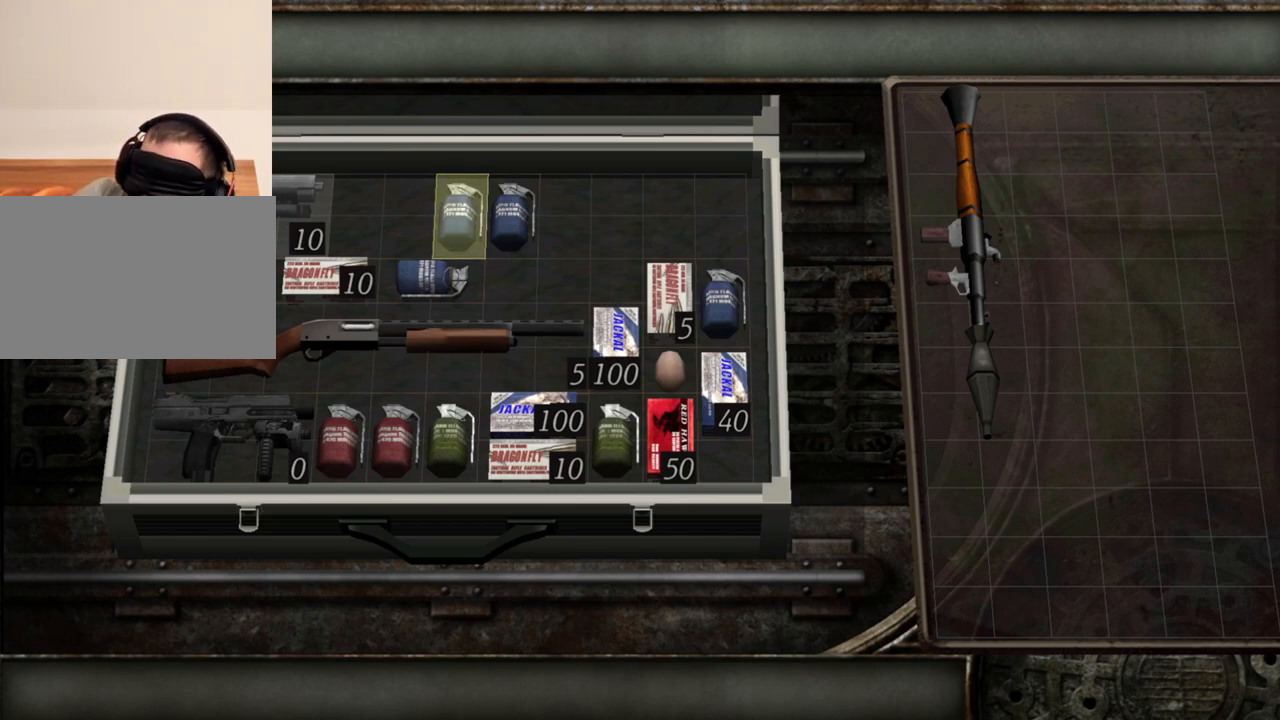
{"keys": [], "mouse": [], "events": [[250, "tilde", "down"], [417, "tilde", "up"]]}
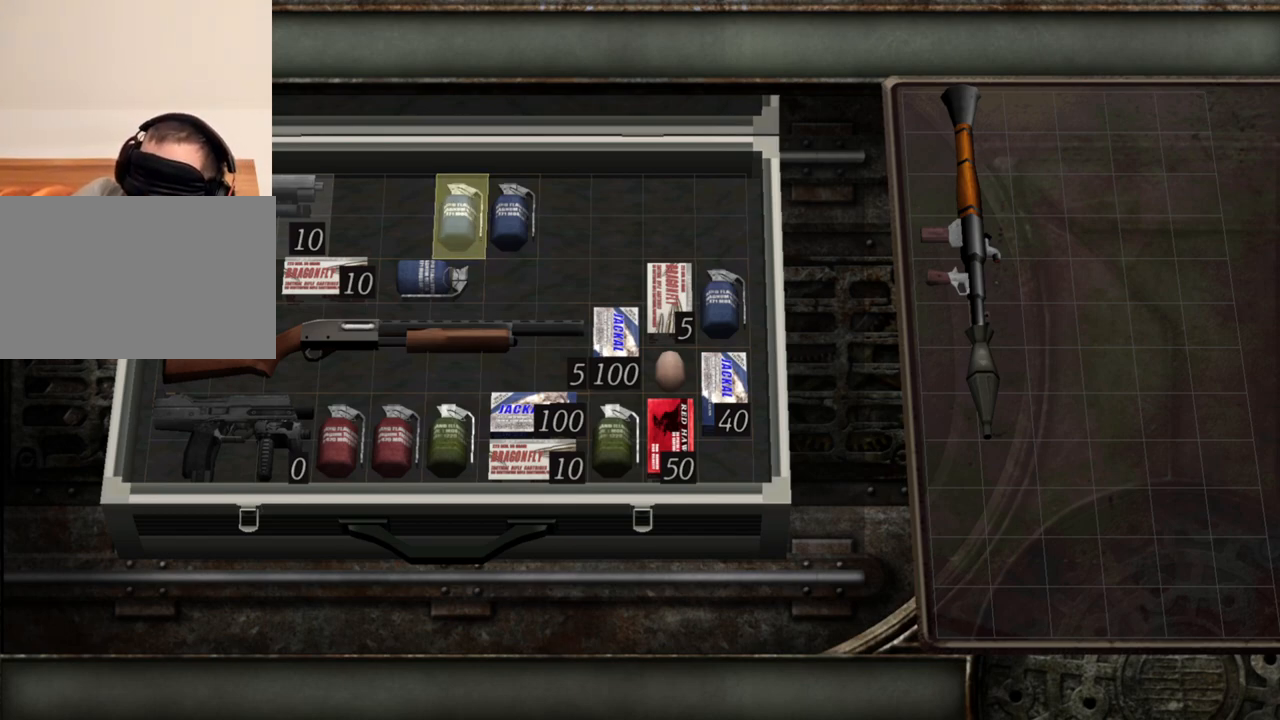
{"keys": [], "mouse": [], "events": []}
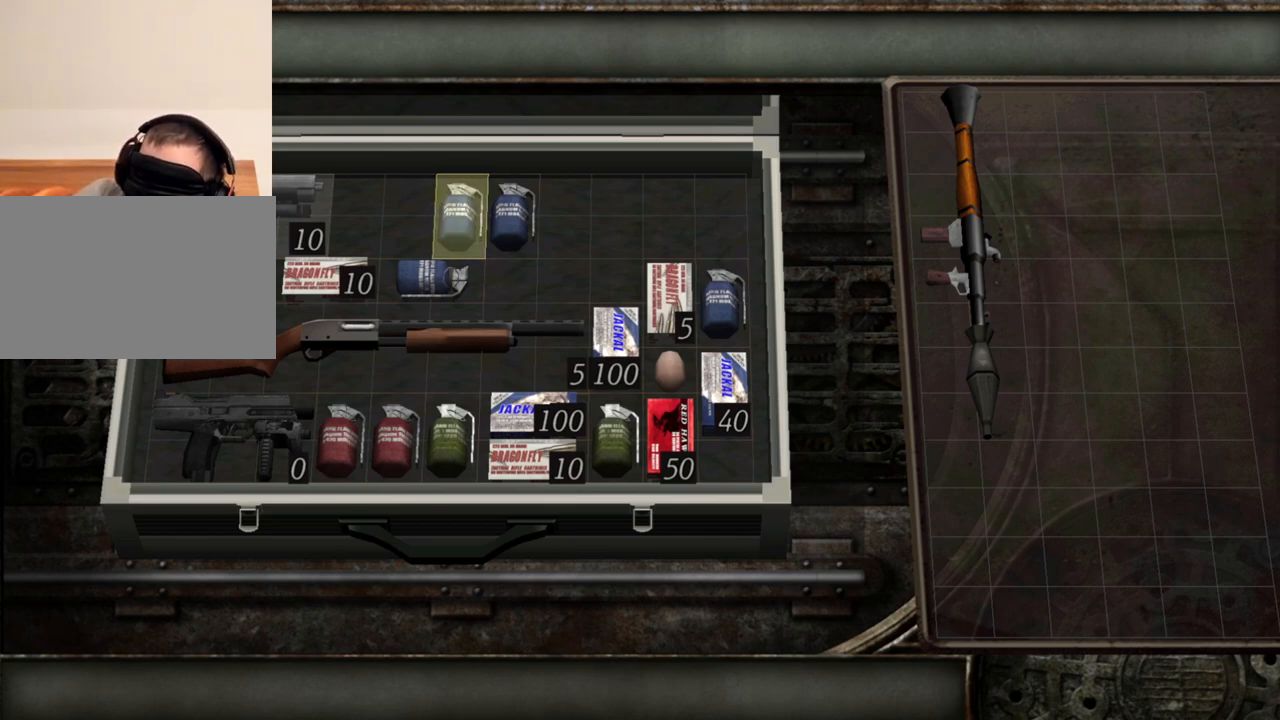
{"keys": ["tilde"], "mouse": [], "events": [[417, "tilde", "down"]]}
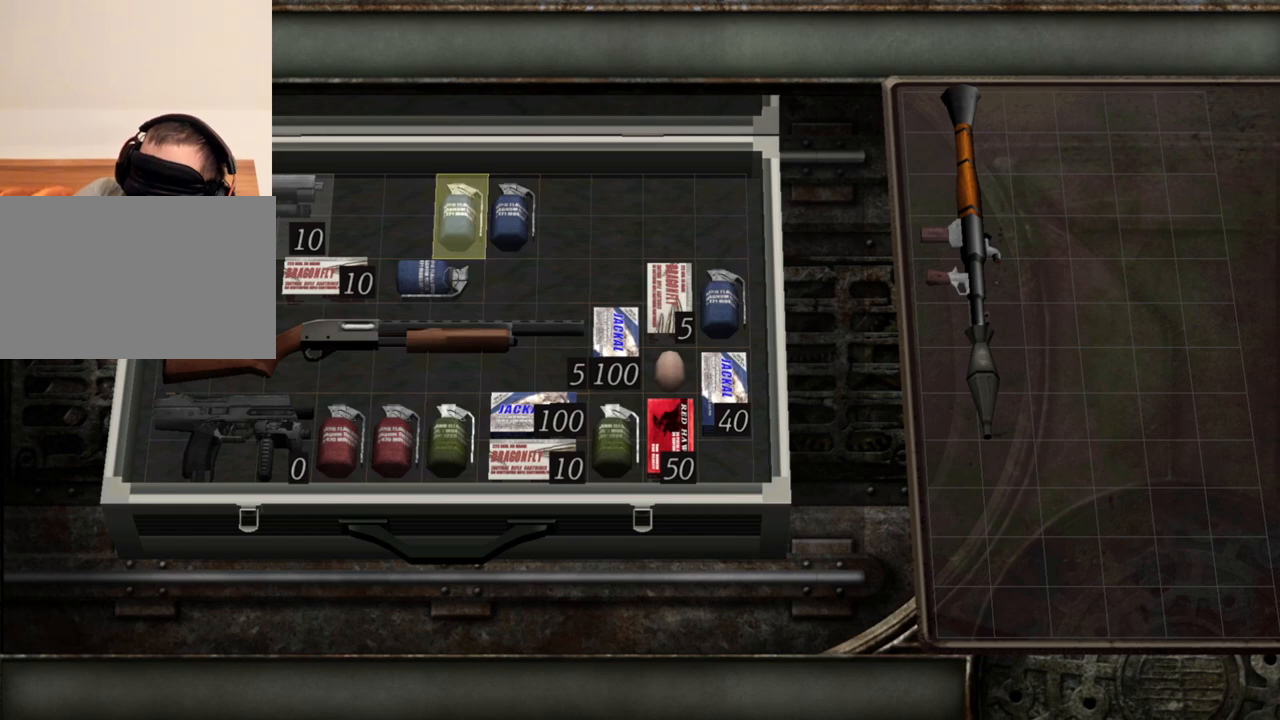
{"keys": [], "mouse": [], "events": [[117, "tilde", "up"]]}
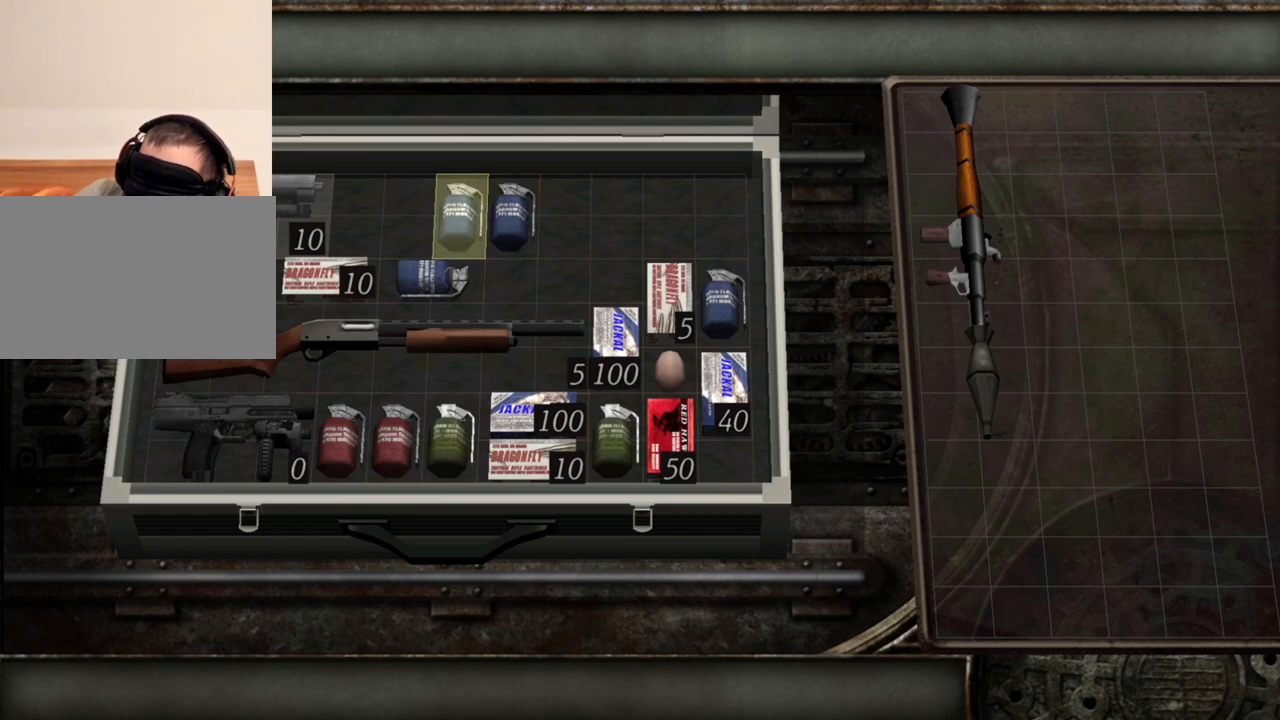
{"keys": ["tilde"], "mouse": [], "events": [[217, "tilde", "down"], [317, "tilde", "up"], [450, "tilde", "down"]]}
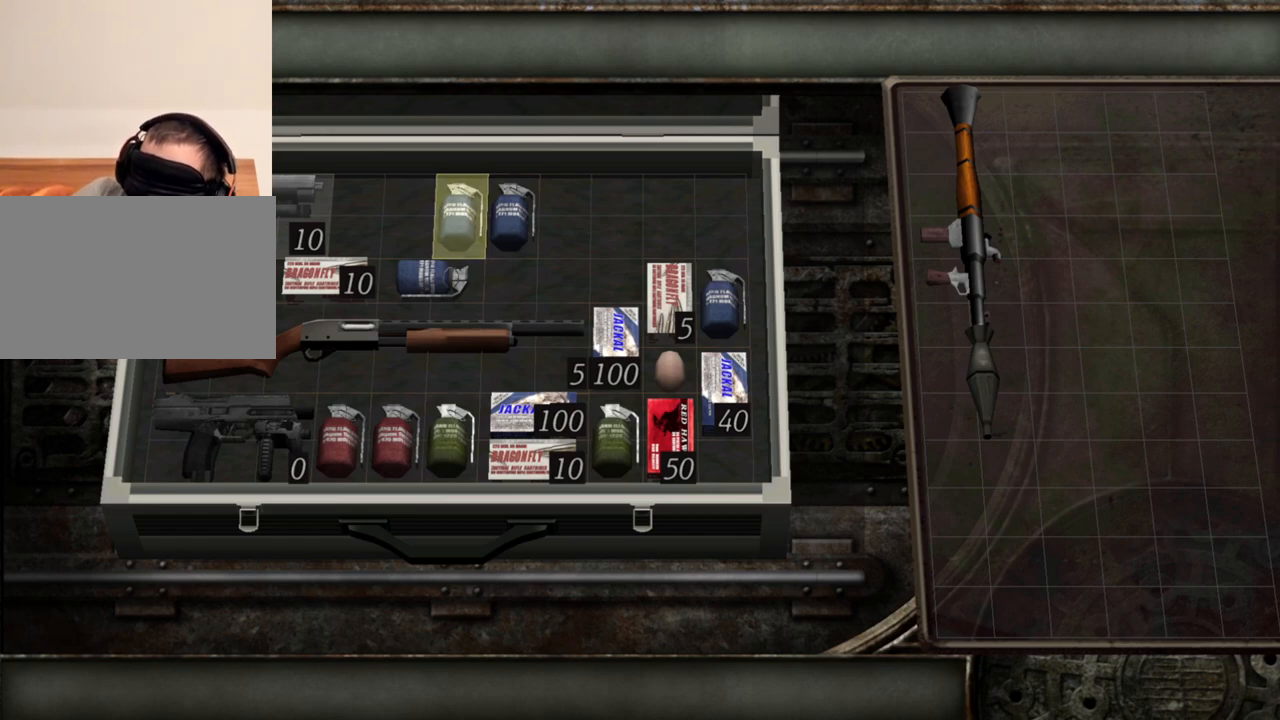
{"keys": [], "mouse": [], "events": [[150, "tilde", "up"], [283, "tilde", "down"], [383, "tilde", "up"]]}
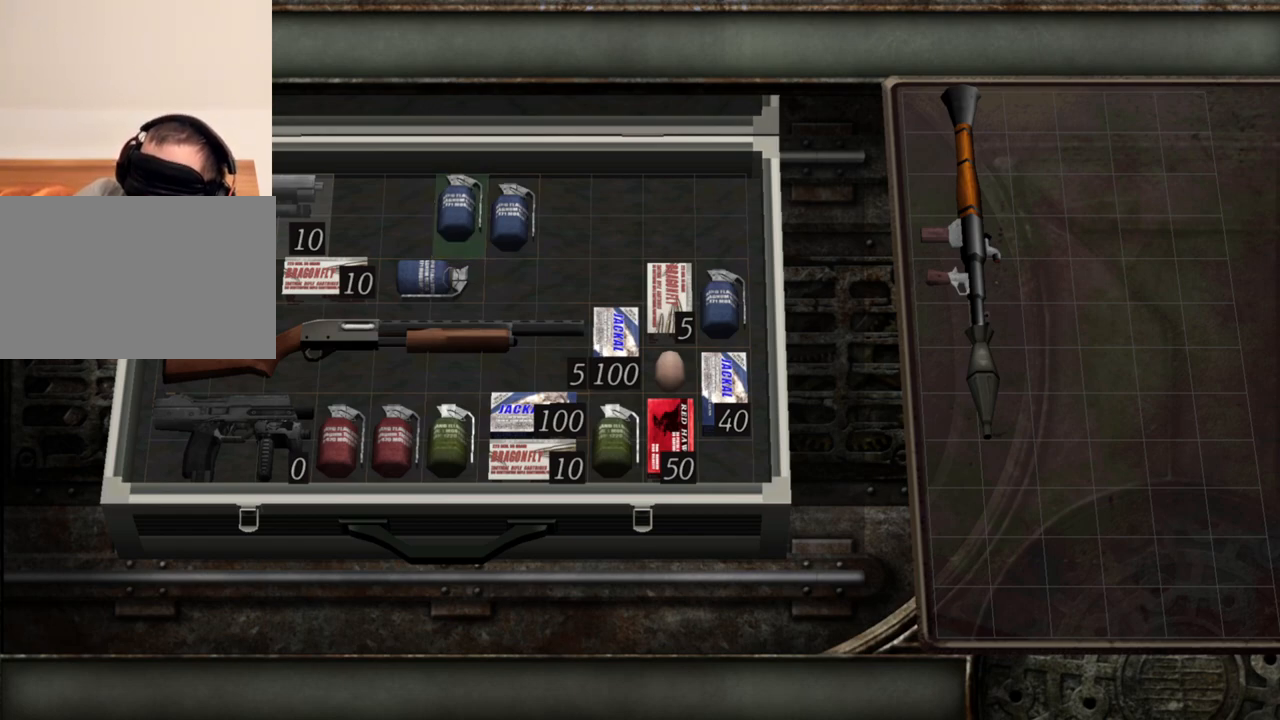
{"keys": [], "mouse": [], "events": []}
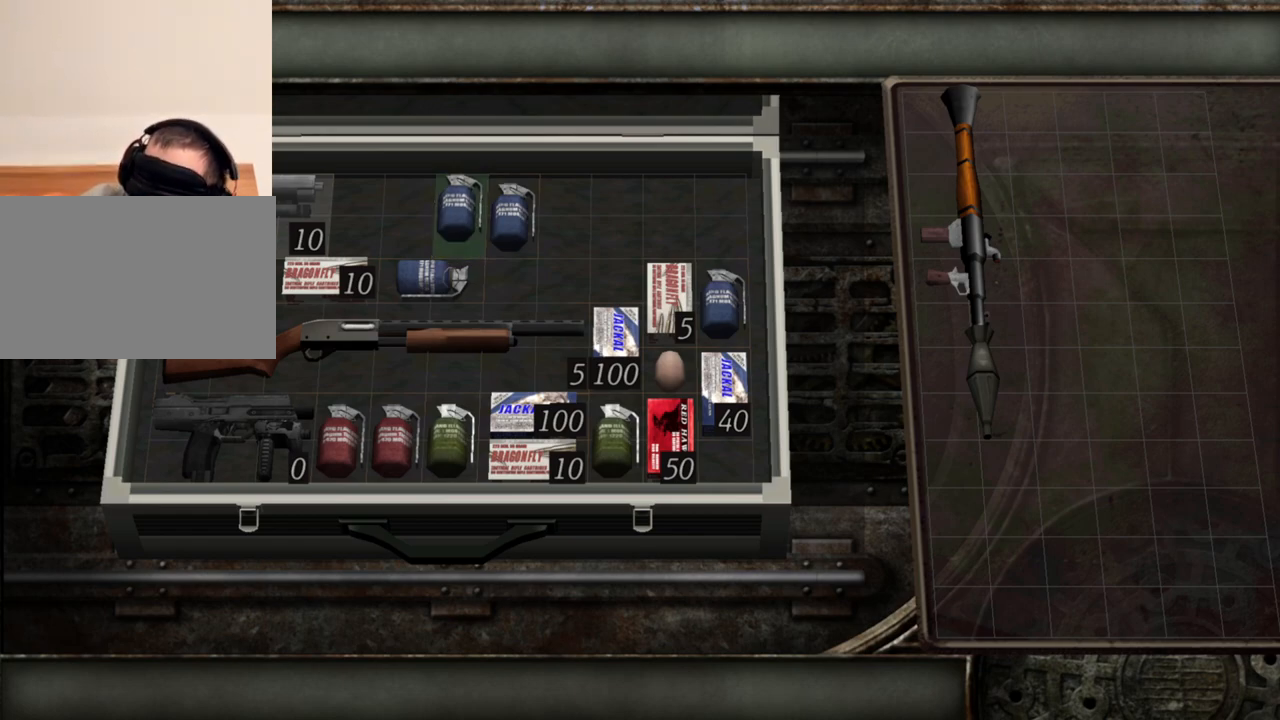
{"keys": [], "mouse": [], "events": []}
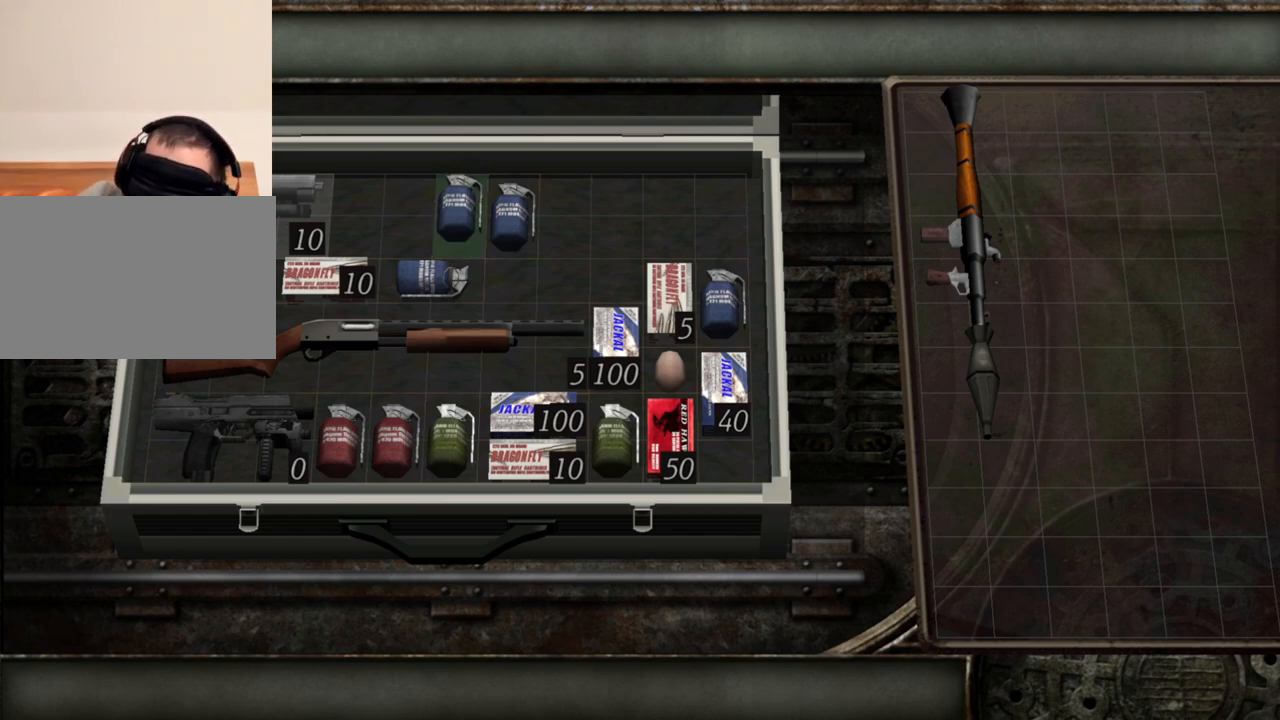
{"keys": [], "mouse": [], "events": []}
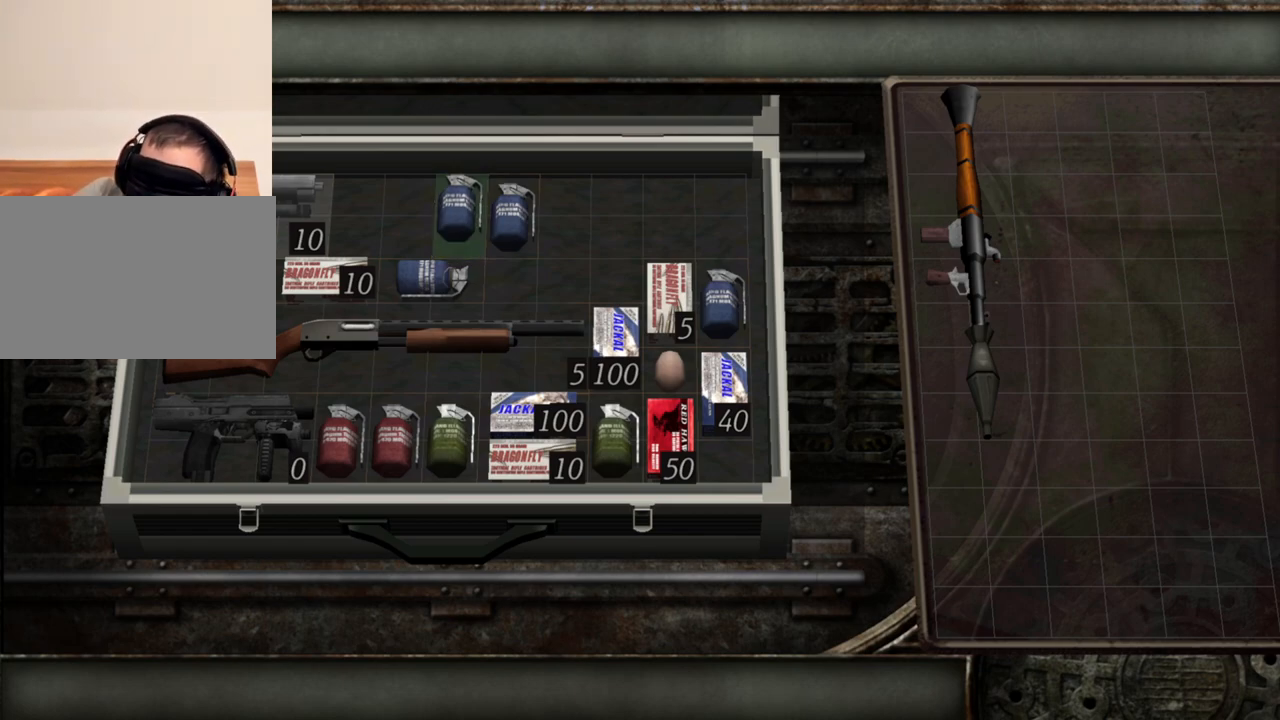
{"keys": [], "mouse": [], "events": []}
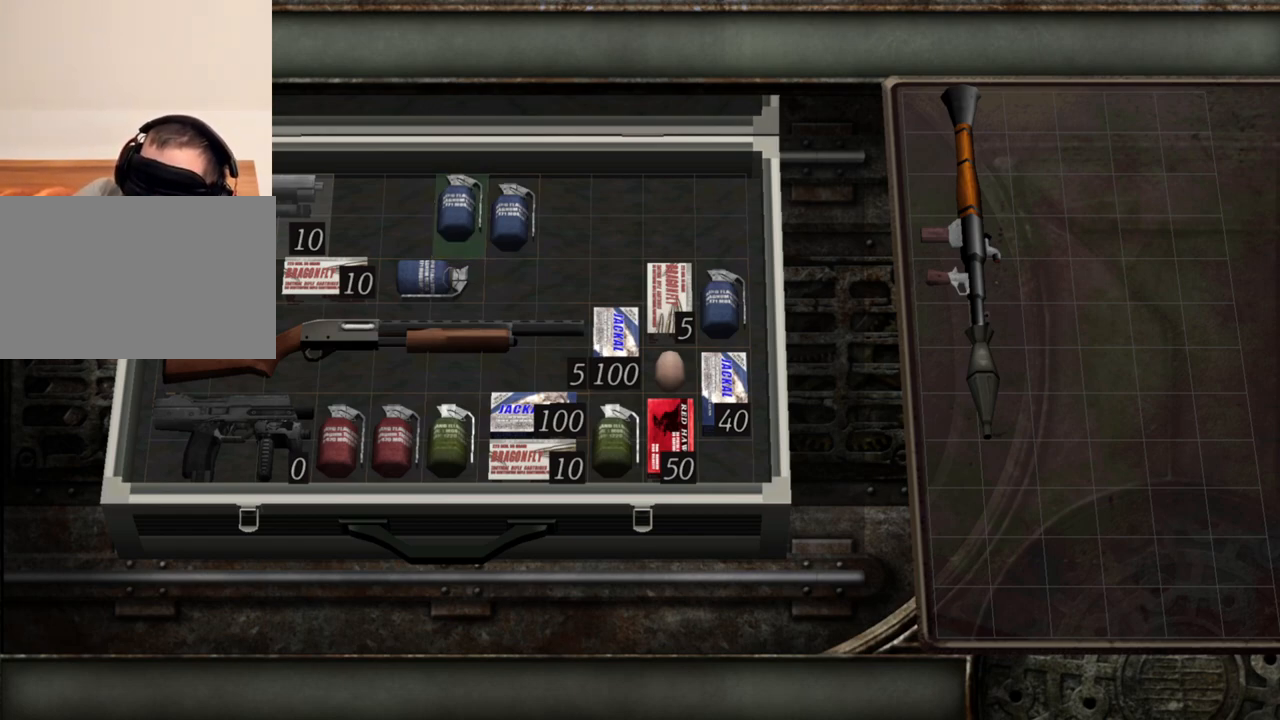
{"keys": [], "mouse": [], "events": []}
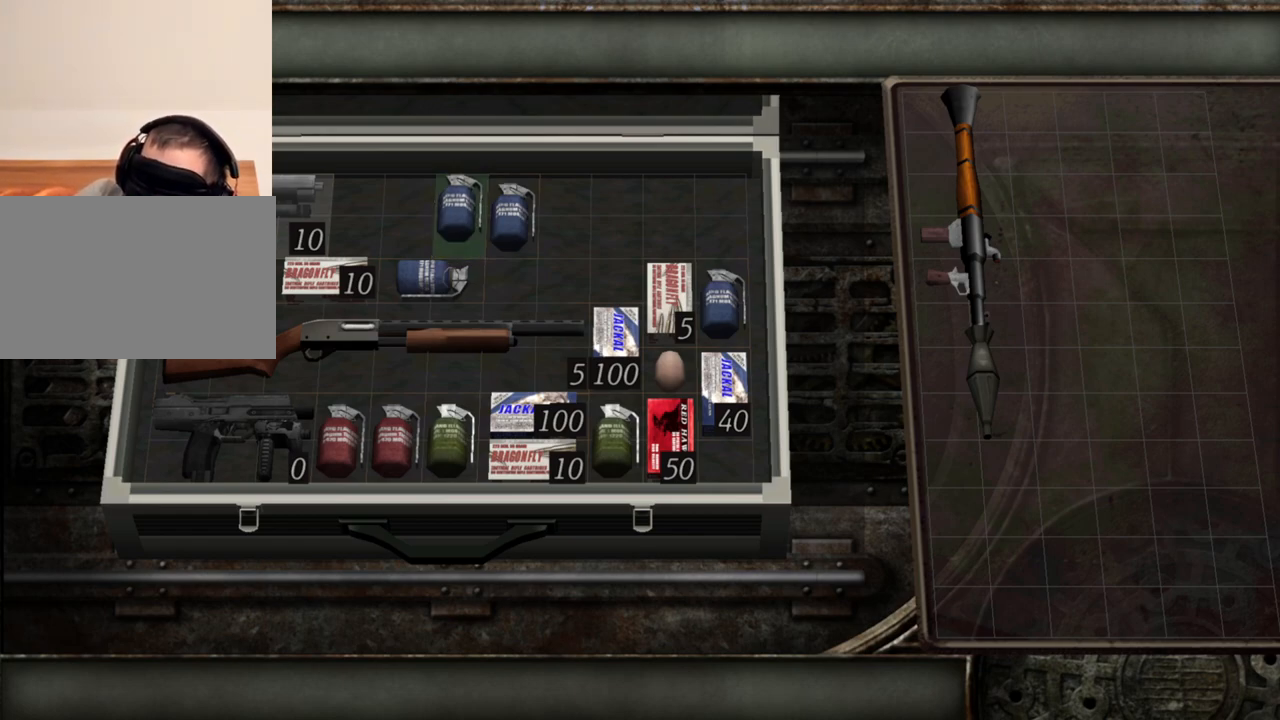
{"keys": [], "mouse": [], "events": []}
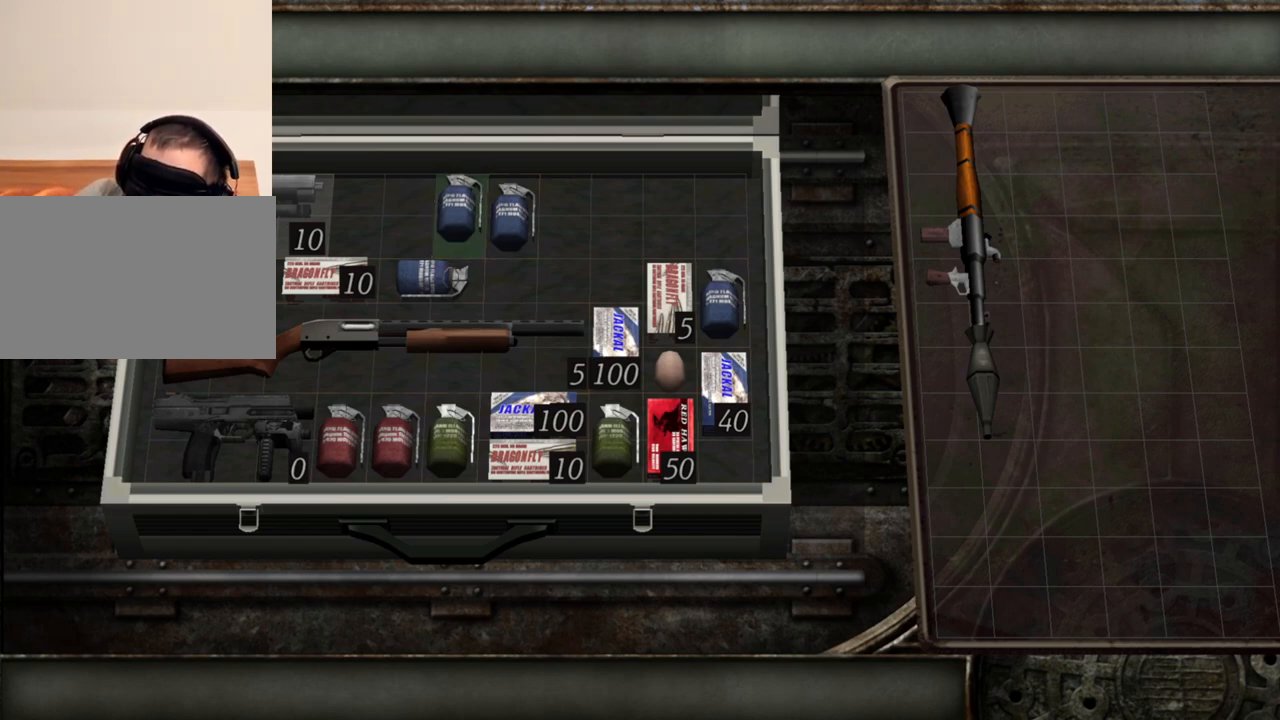
{"keys": [], "mouse": [], "events": []}
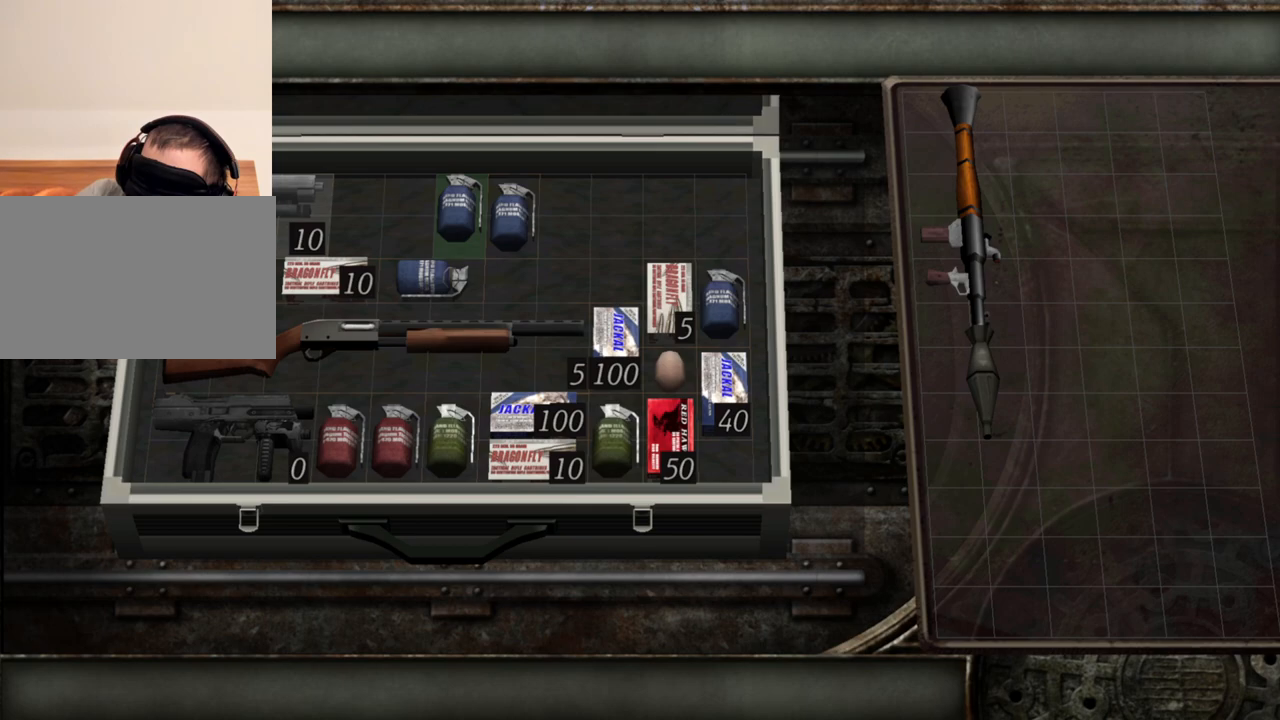
{"keys": [], "mouse": [], "events": []}